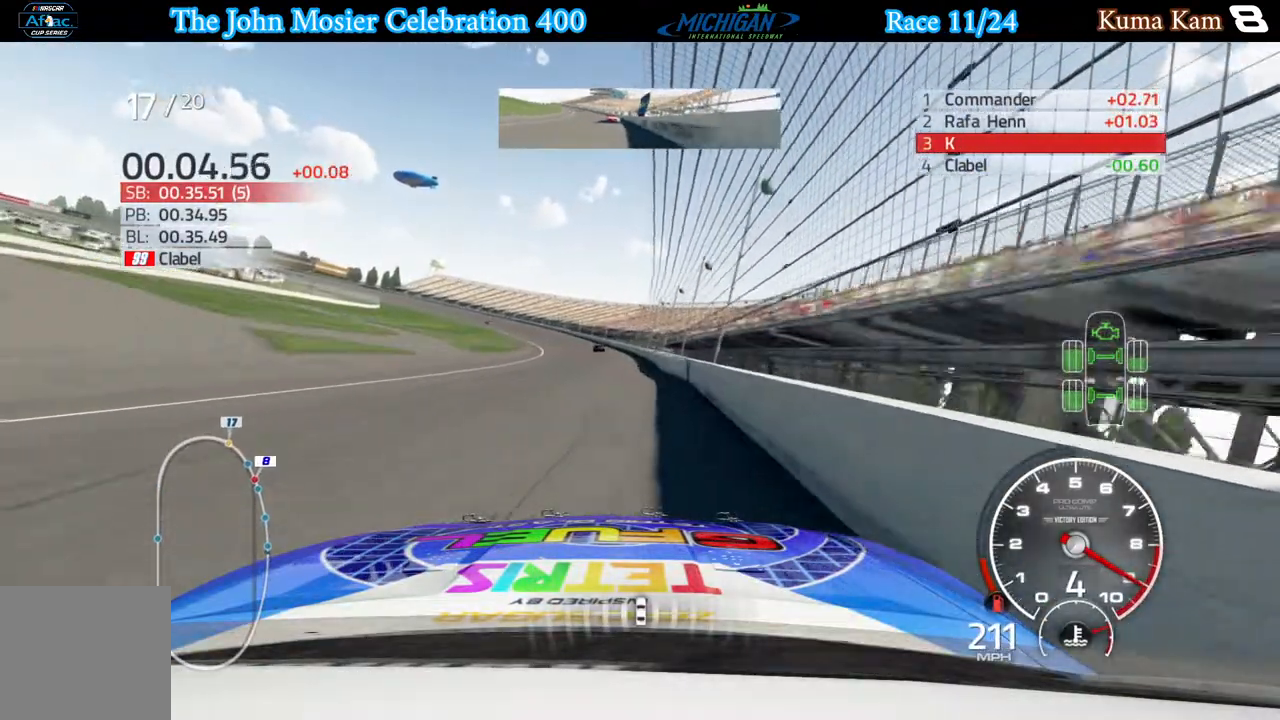
Gameplay with a controller (Xbox layout); each line is a JSON object with the inputs held at the frame after it. "events" lists button and stick changes between this image and that frame as [ms after this image, input, new state], when the widget could be followed in between.
{"buttons": ["R2"], "left_stick": "left", "right_stick": "center", "events": [[167, "left_stick", "left"]]}
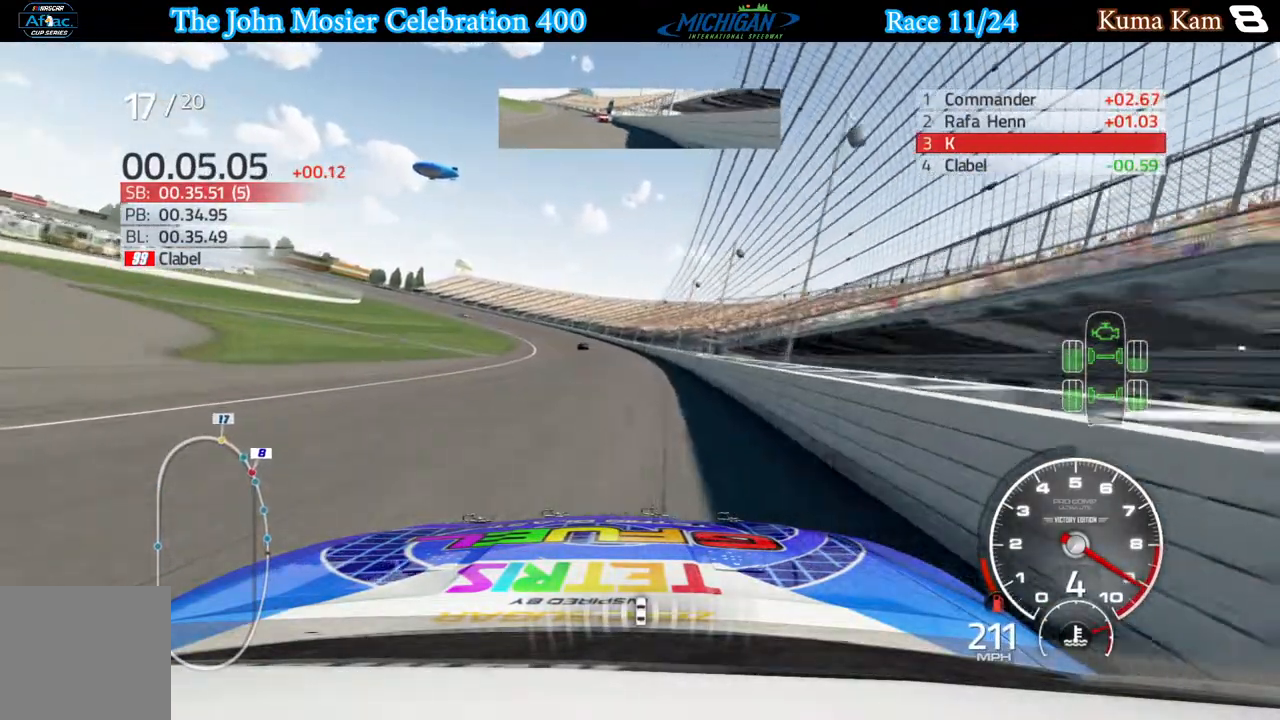
{"buttons": ["R2"], "left_stick": "left", "right_stick": "center", "events": []}
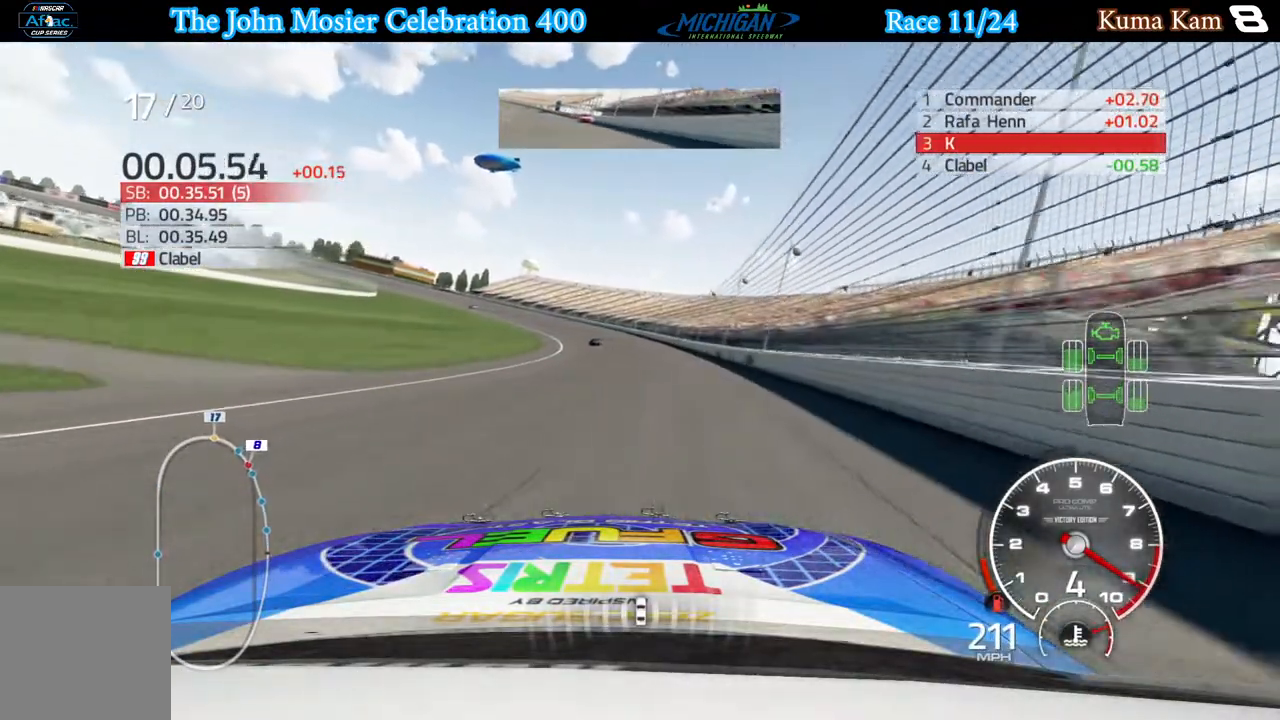
{"buttons": [], "left_stick": "left", "right_stick": "center", "events": [[433, "R2", "up"]]}
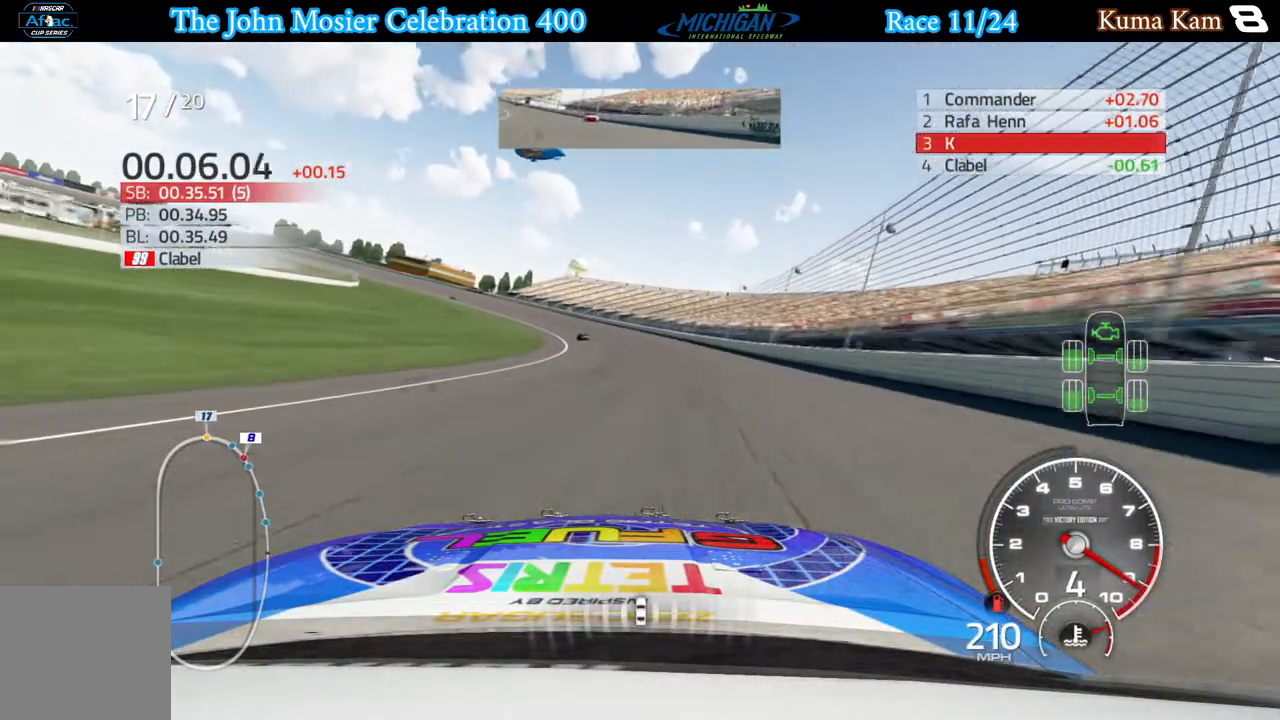
{"buttons": [], "left_stick": "left", "right_stick": "center", "events": []}
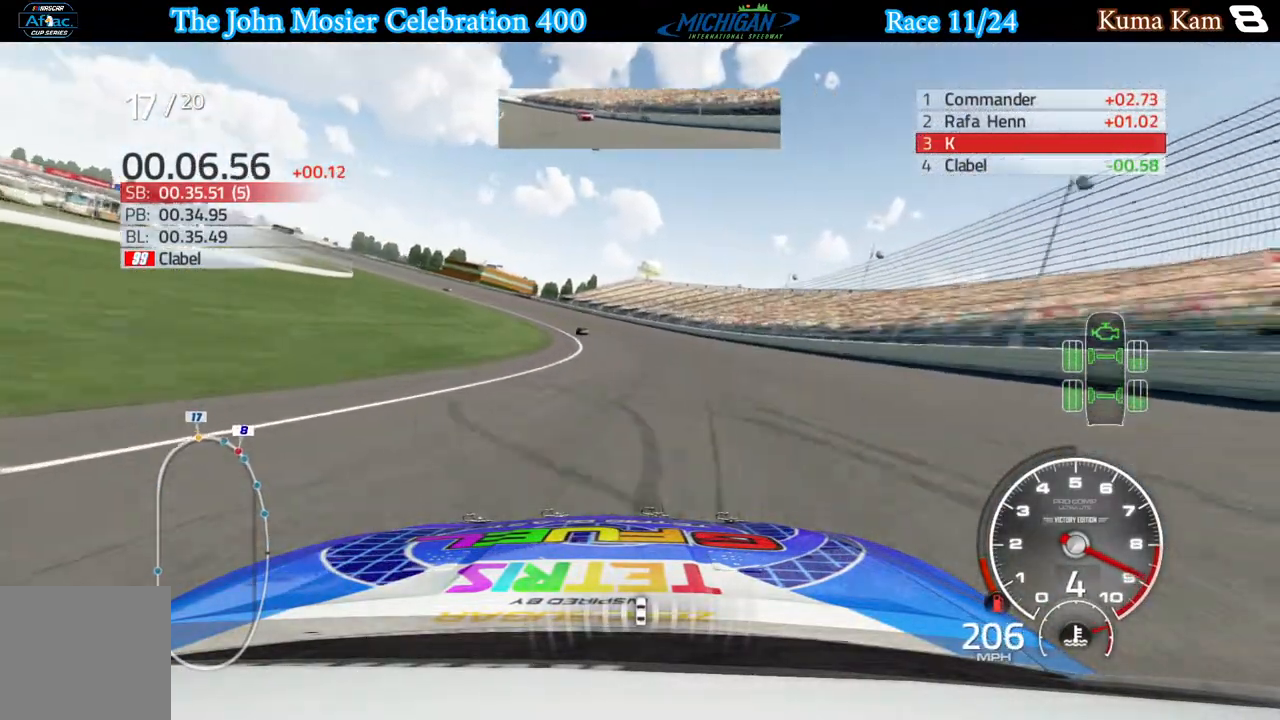
{"buttons": ["R2"], "left_stick": "left", "right_stick": "center", "events": [[17, "L2", "down"], [183, "L2", "up"], [250, "L2", "down"], [383, "L2", "up"], [500, "R2", "down"]]}
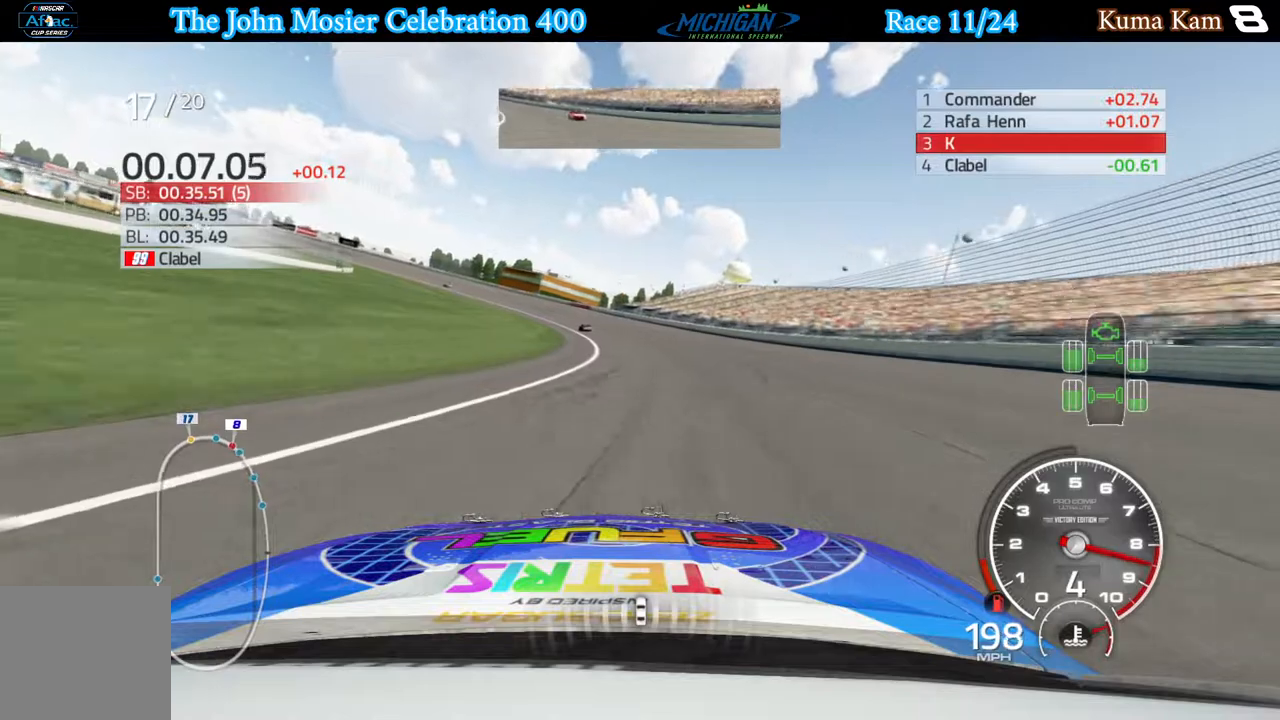
{"buttons": [], "left_stick": "left", "right_stick": "center", "events": [[250, "R2", "up"]]}
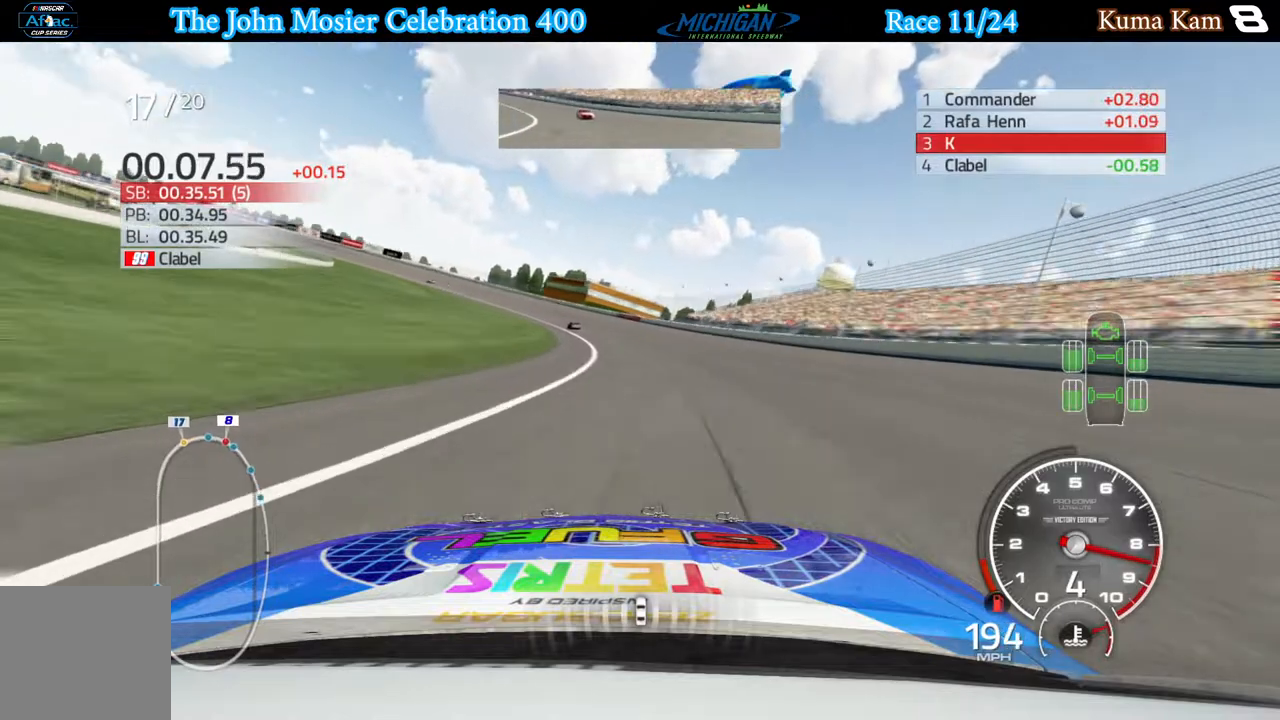
{"buttons": ["R2"], "left_stick": "left", "right_stick": "center", "events": [[450, "R2", "down"]]}
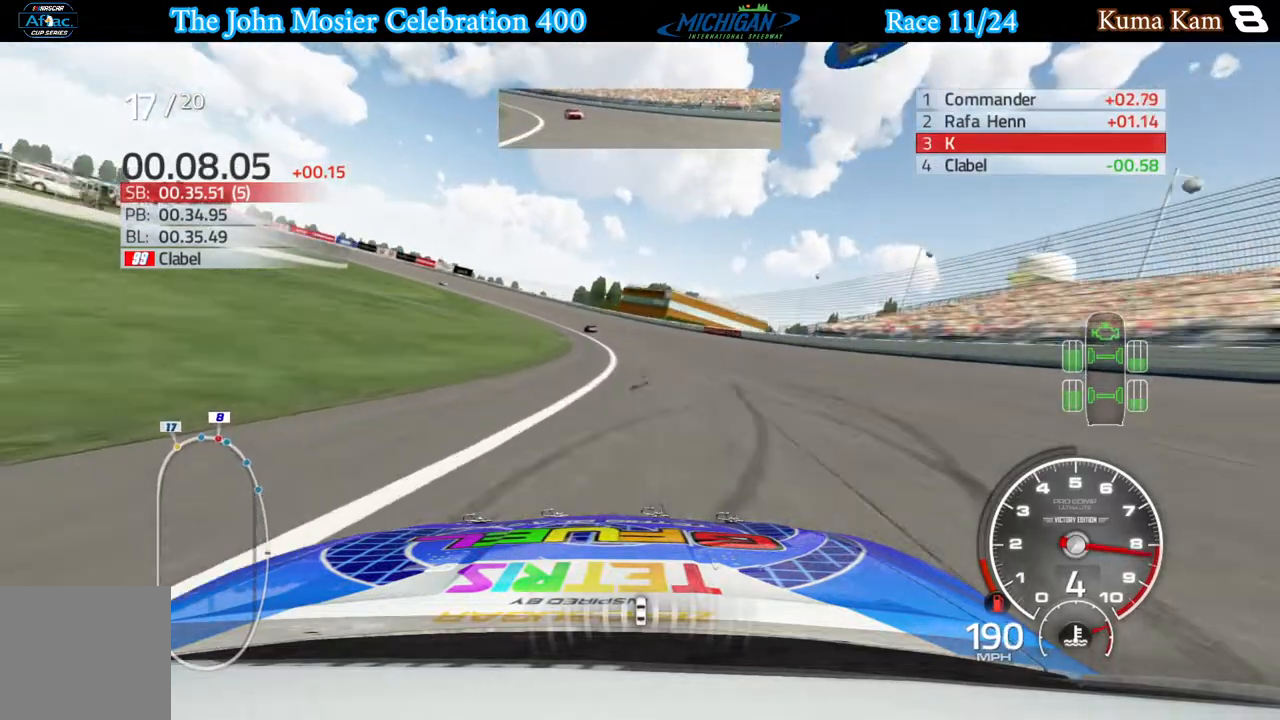
{"buttons": ["R2"], "left_stick": "left", "right_stick": "center", "events": []}
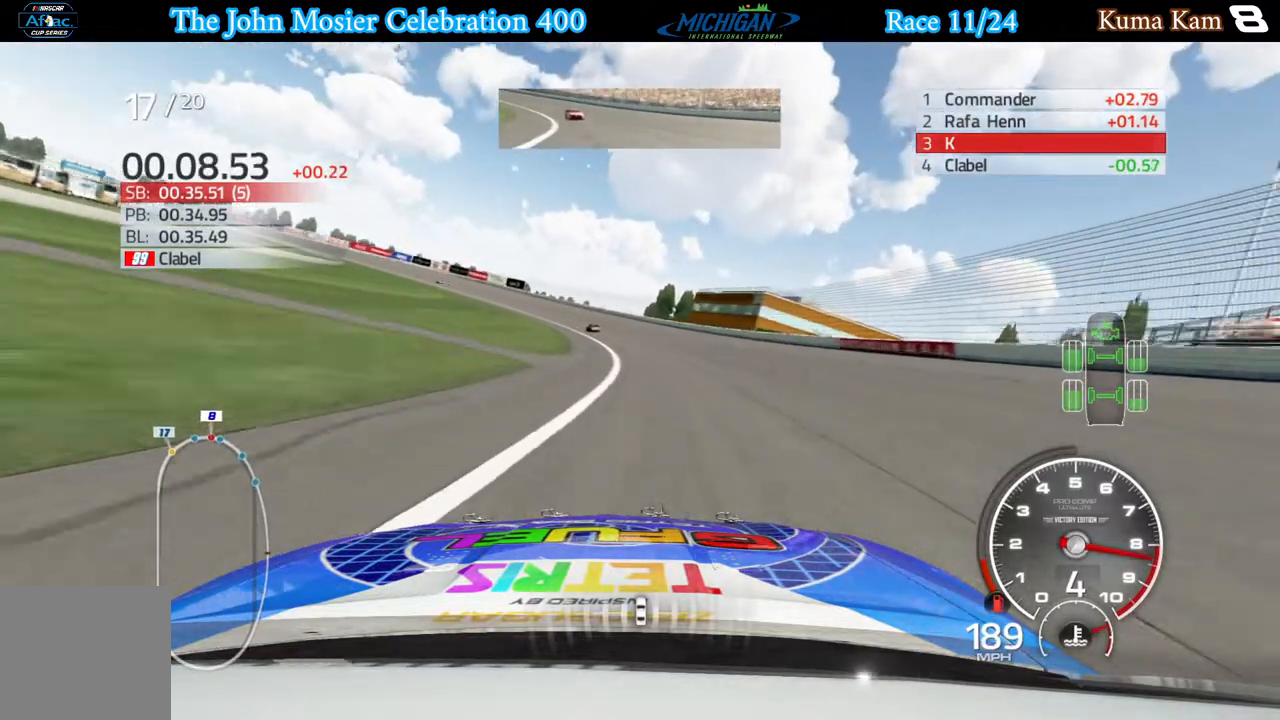
{"buttons": ["R2"], "left_stick": "left", "right_stick": "center", "events": []}
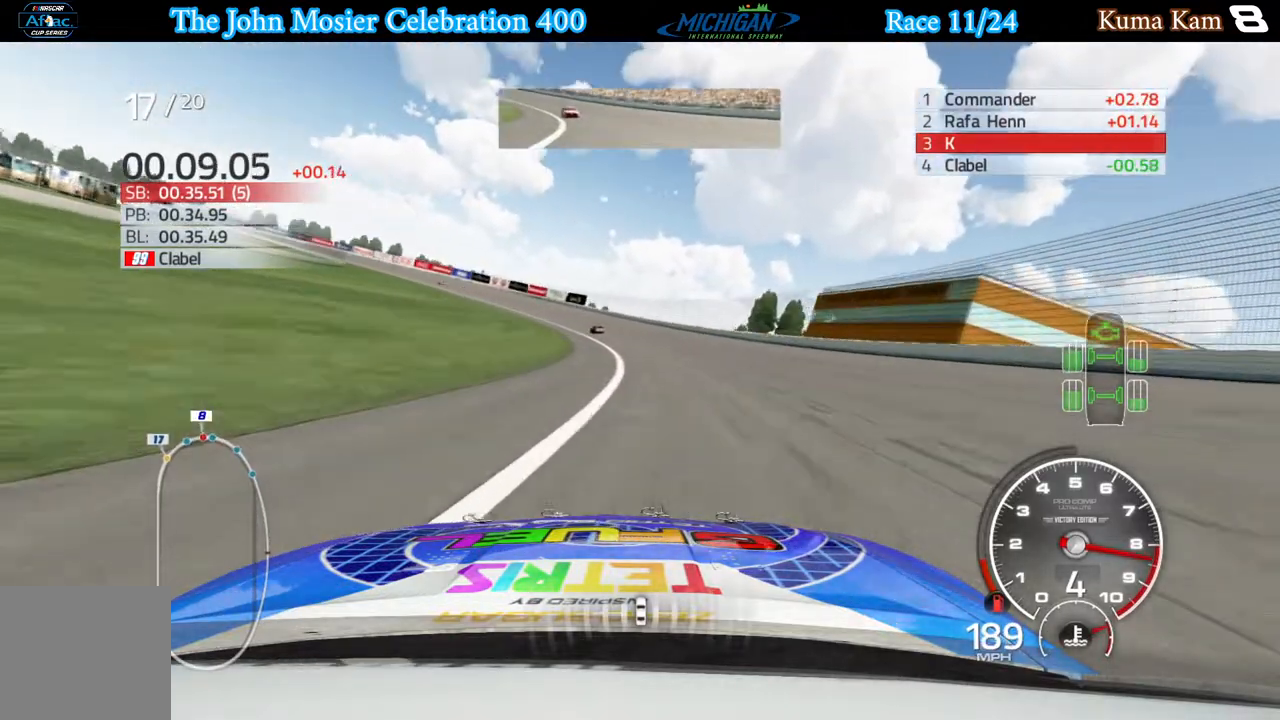
{"buttons": ["R2"], "left_stick": "left", "right_stick": "center", "events": []}
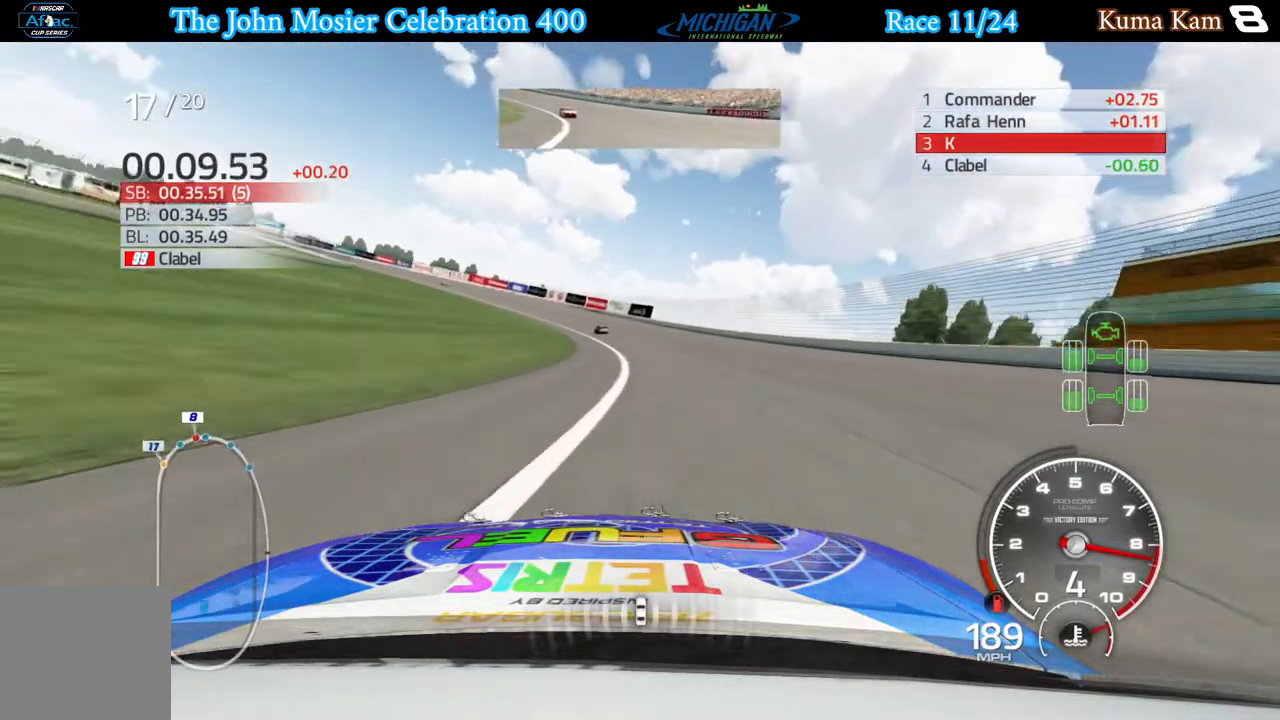
{"buttons": ["R2"], "left_stick": "left", "right_stick": "center", "events": []}
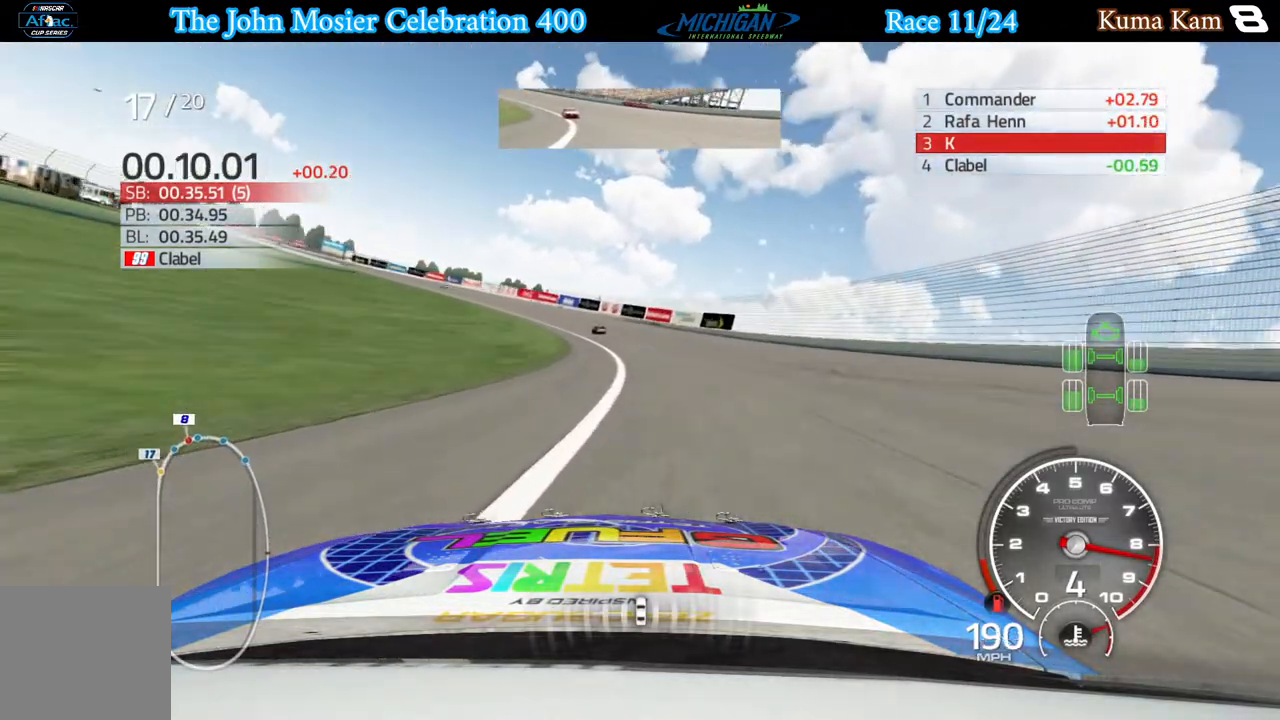
{"buttons": ["R2"], "left_stick": "left", "right_stick": "center", "events": []}
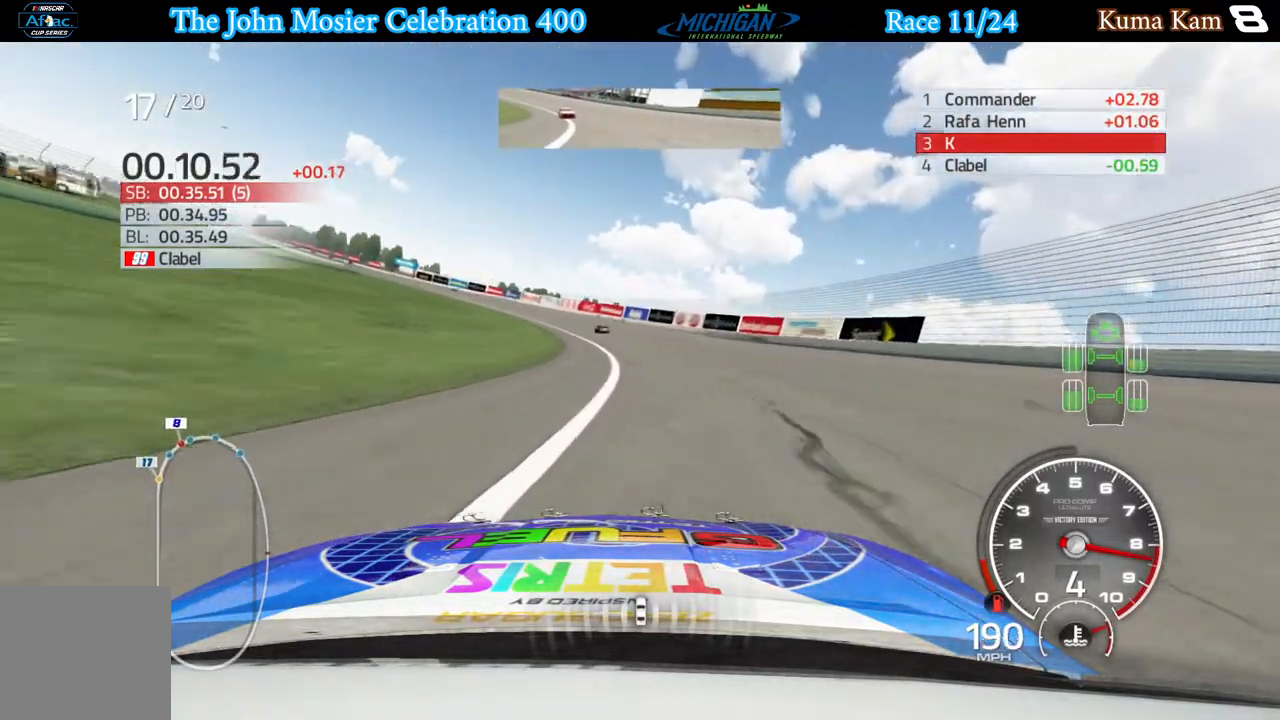
{"buttons": ["R2"], "left_stick": "left", "right_stick": "center", "events": []}
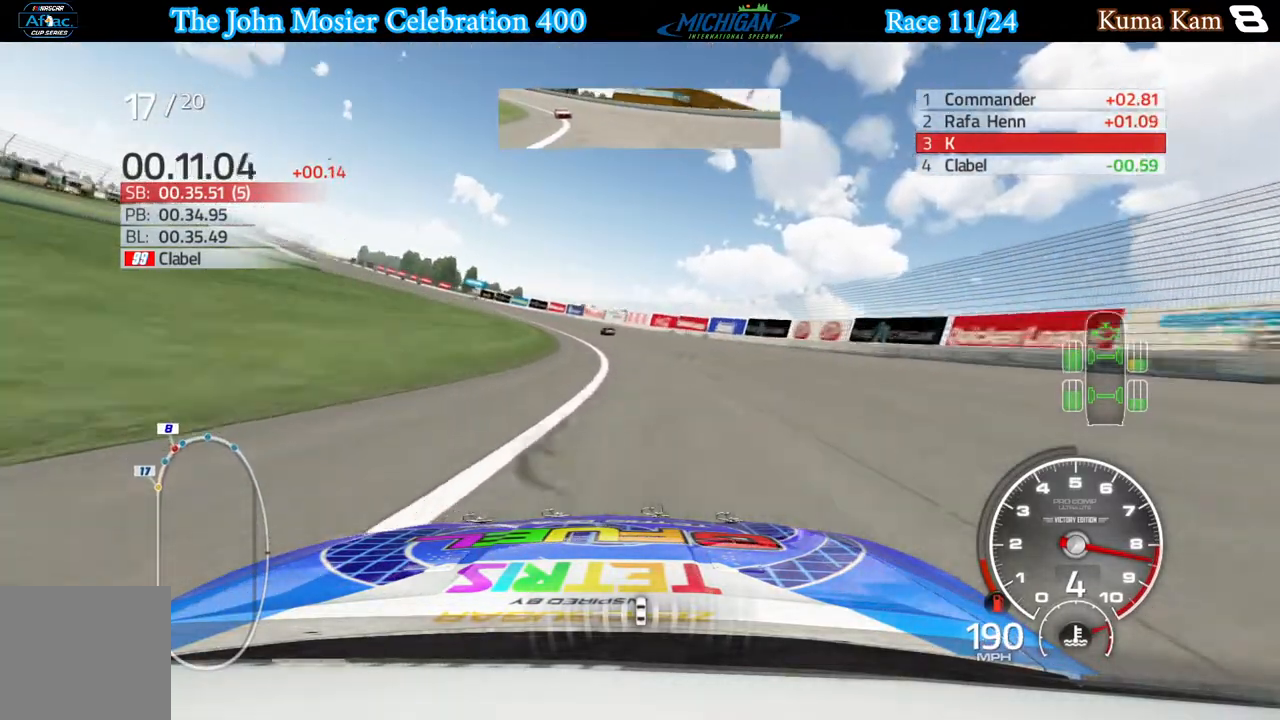
{"buttons": ["R2"], "left_stick": "left", "right_stick": "center", "events": []}
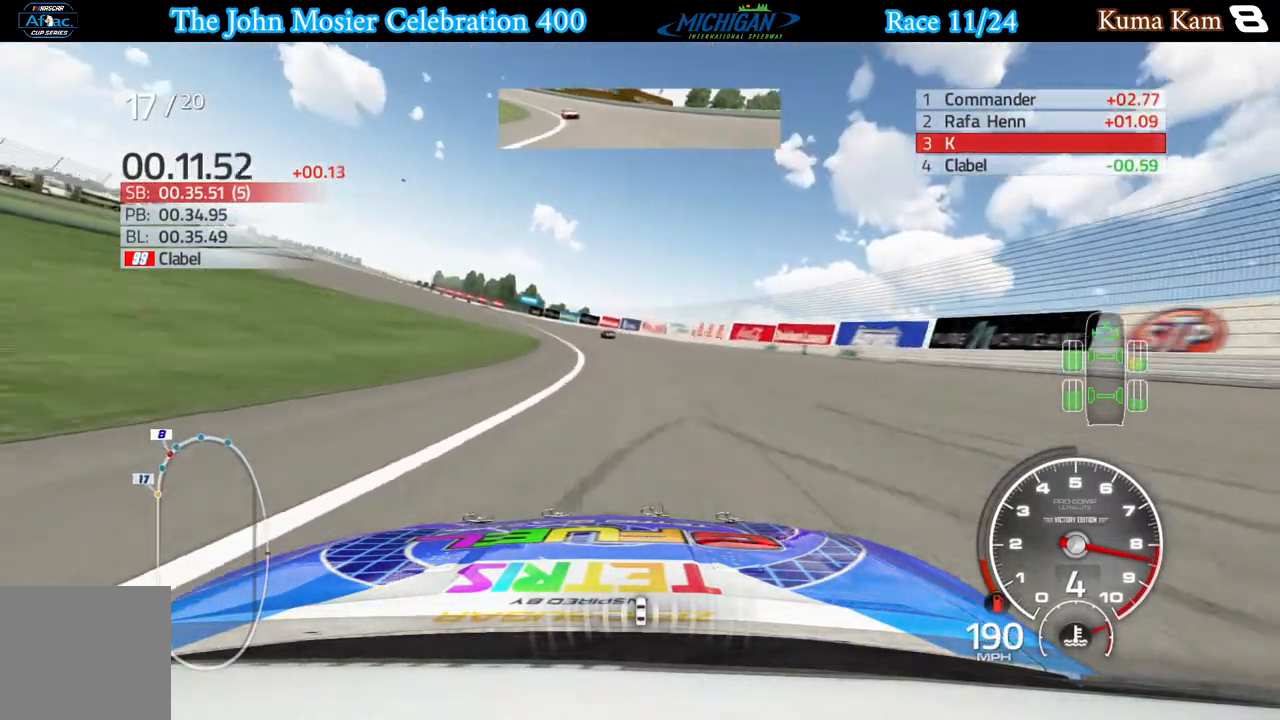
{"buttons": ["R2"], "left_stick": "left", "right_stick": "center", "events": []}
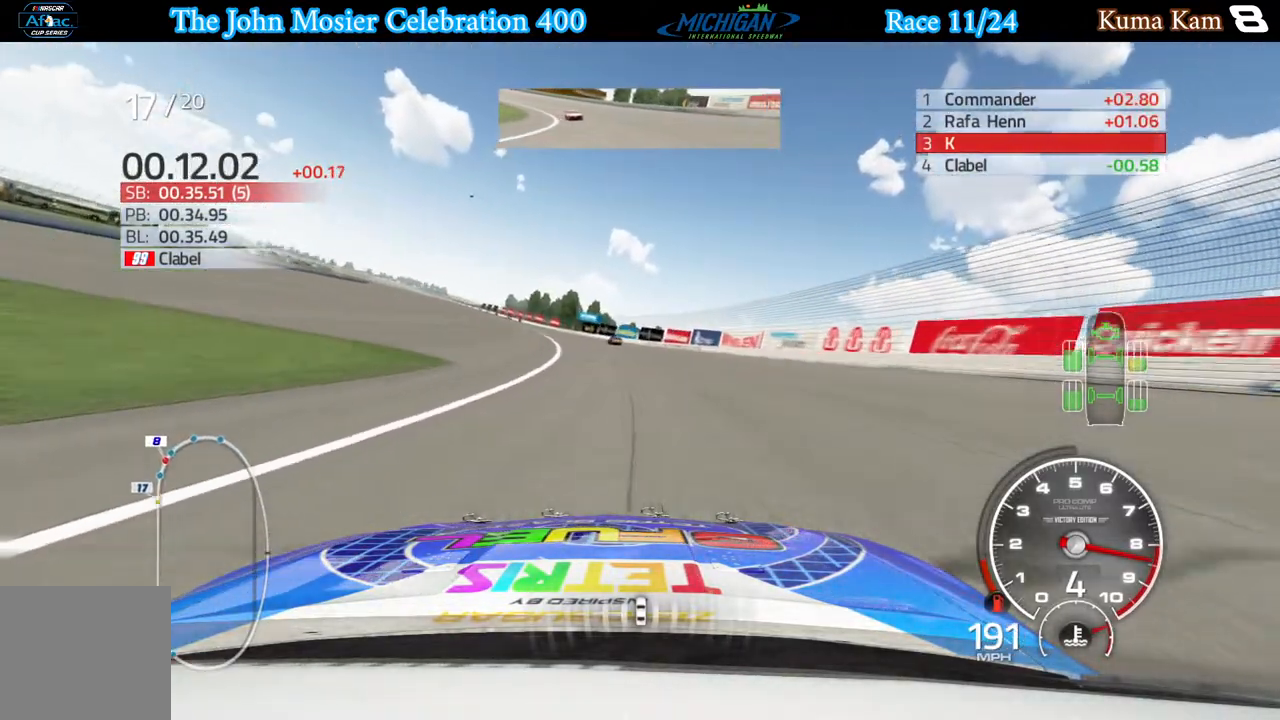
{"buttons": ["R2"], "left_stick": "left", "right_stick": "center", "events": []}
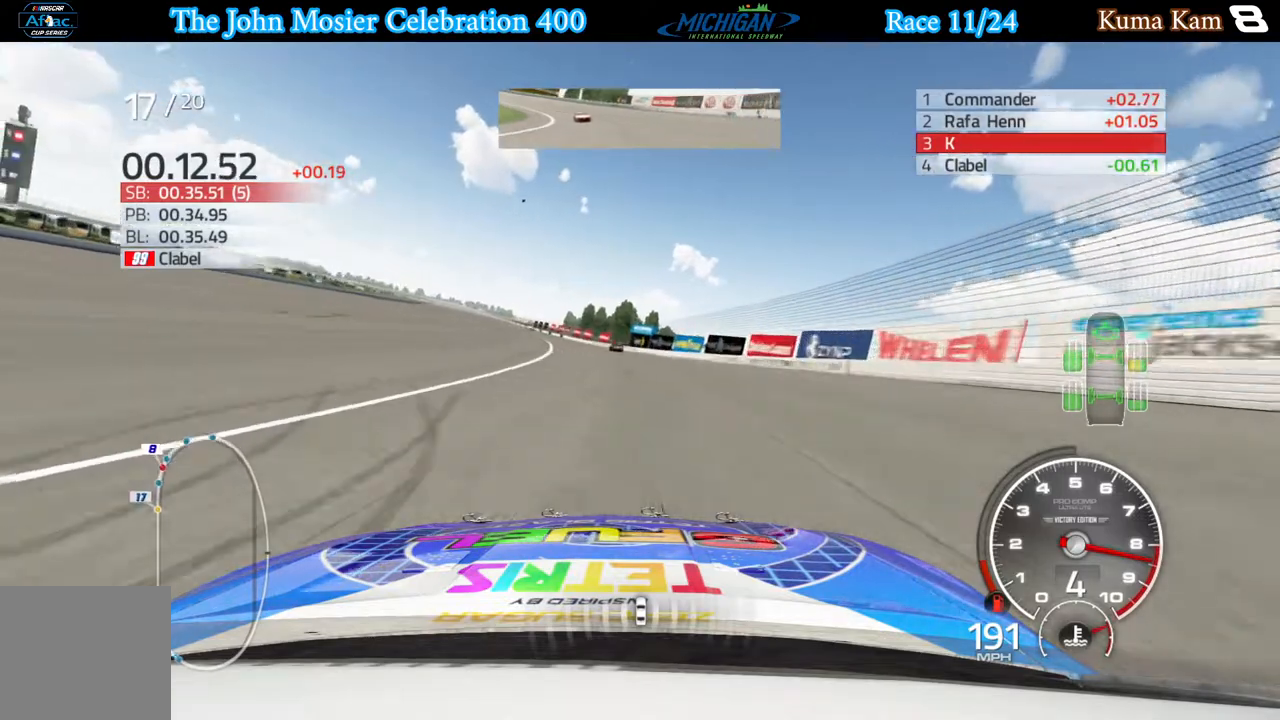
{"buttons": ["R2"], "left_stick": "left", "right_stick": "center", "events": []}
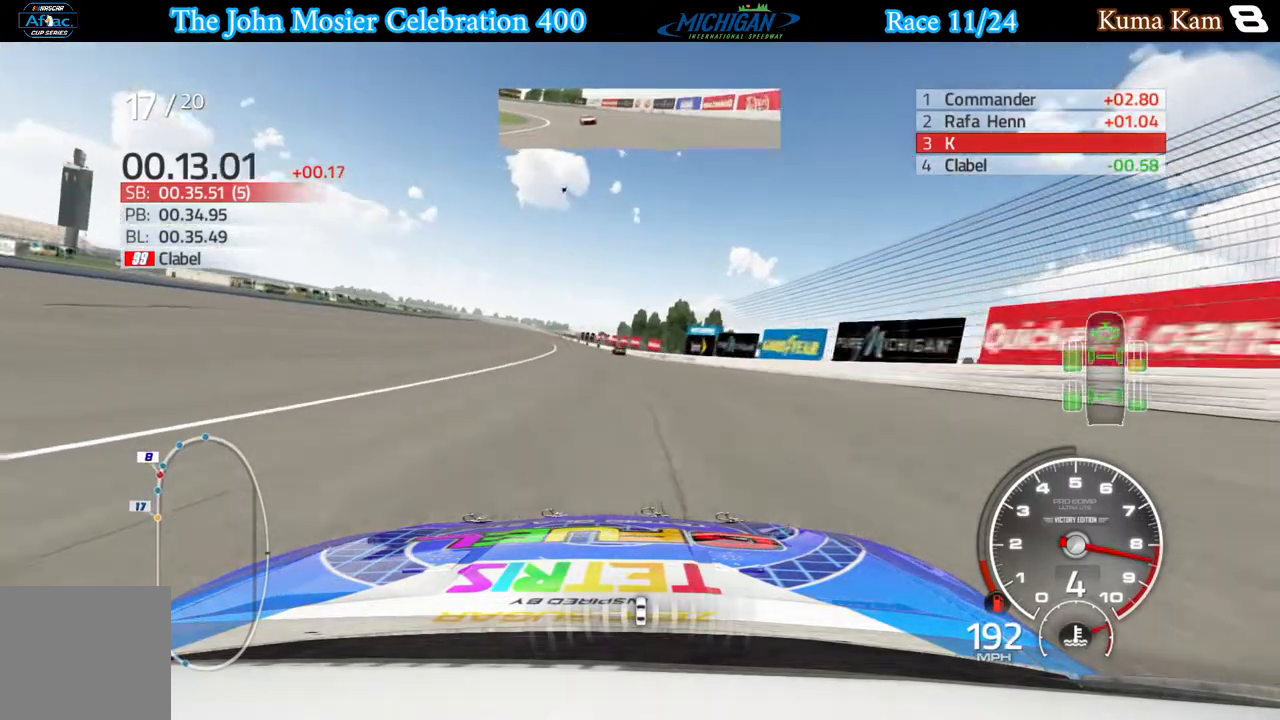
{"buttons": ["R2"], "left_stick": "center", "right_stick": "center", "events": [[467, "left_stick", "center"]]}
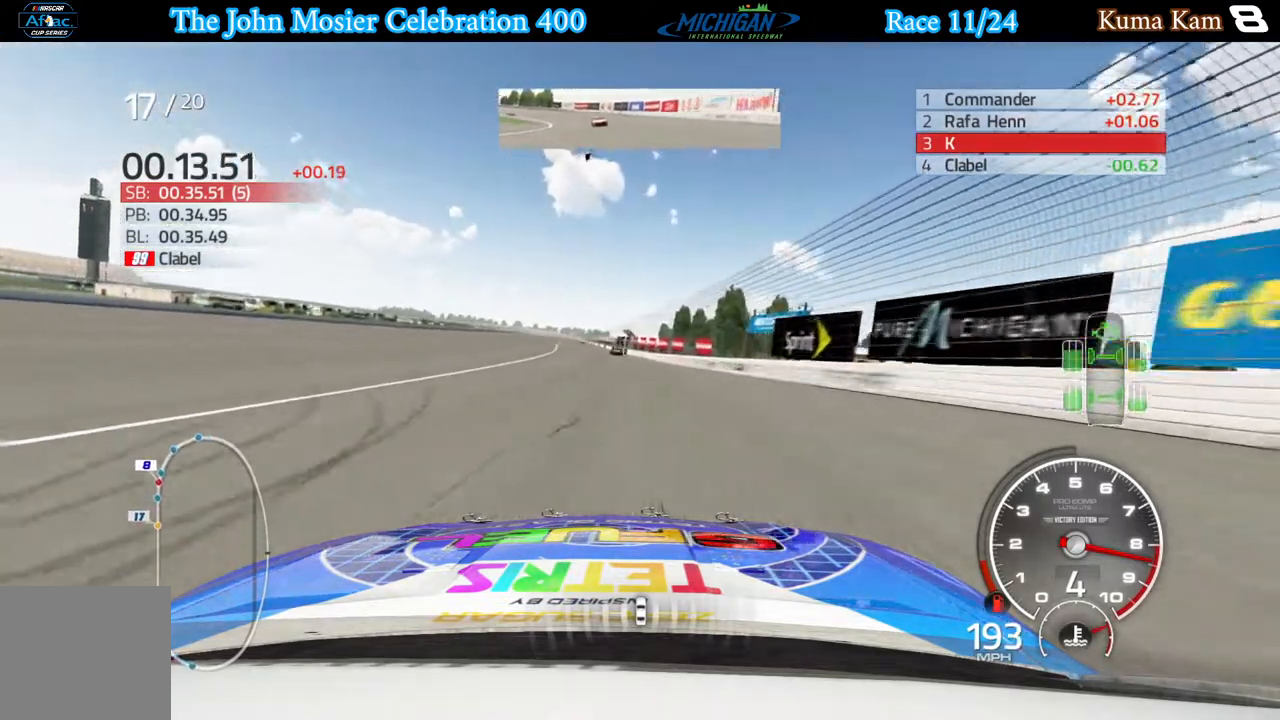
{"buttons": ["R2"], "left_stick": "center", "right_stick": "center", "events": [[100, "left_stick", "left"], [233, "left_stick", "center"], [383, "left_stick", "left"], [500, "left_stick", "center"]]}
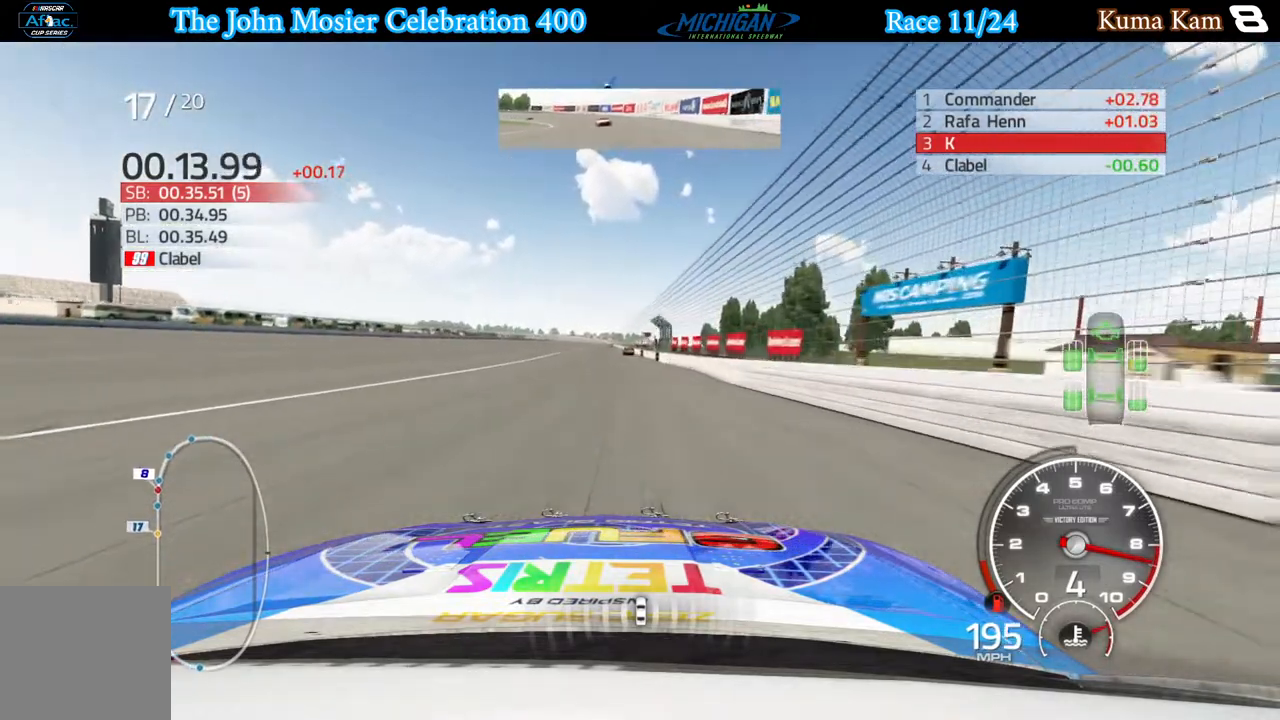
{"buttons": ["R2"], "left_stick": "center", "right_stick": "center", "events": [[133, "left_stick", "left"], [250, "left_stick", "center"]]}
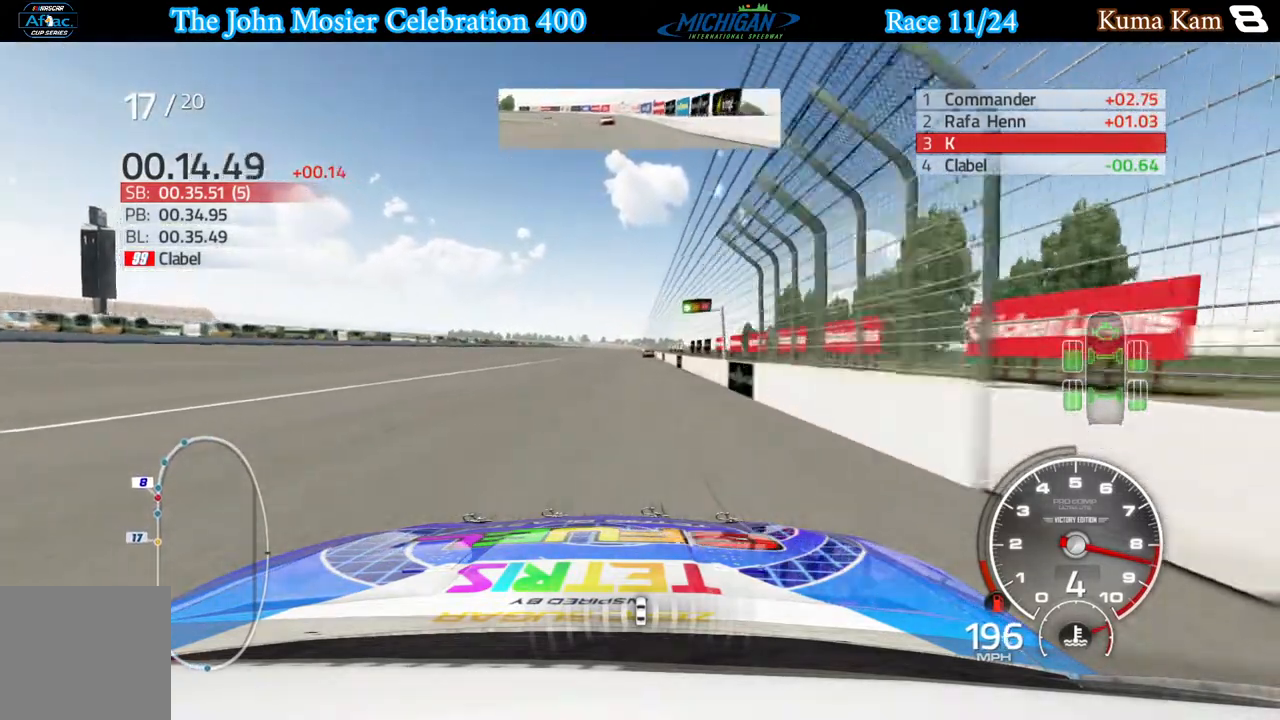
{"buttons": ["R2"], "left_stick": "center", "right_stick": "center", "events": [[317, "left_stick", "right"], [367, "left_stick", "center"]]}
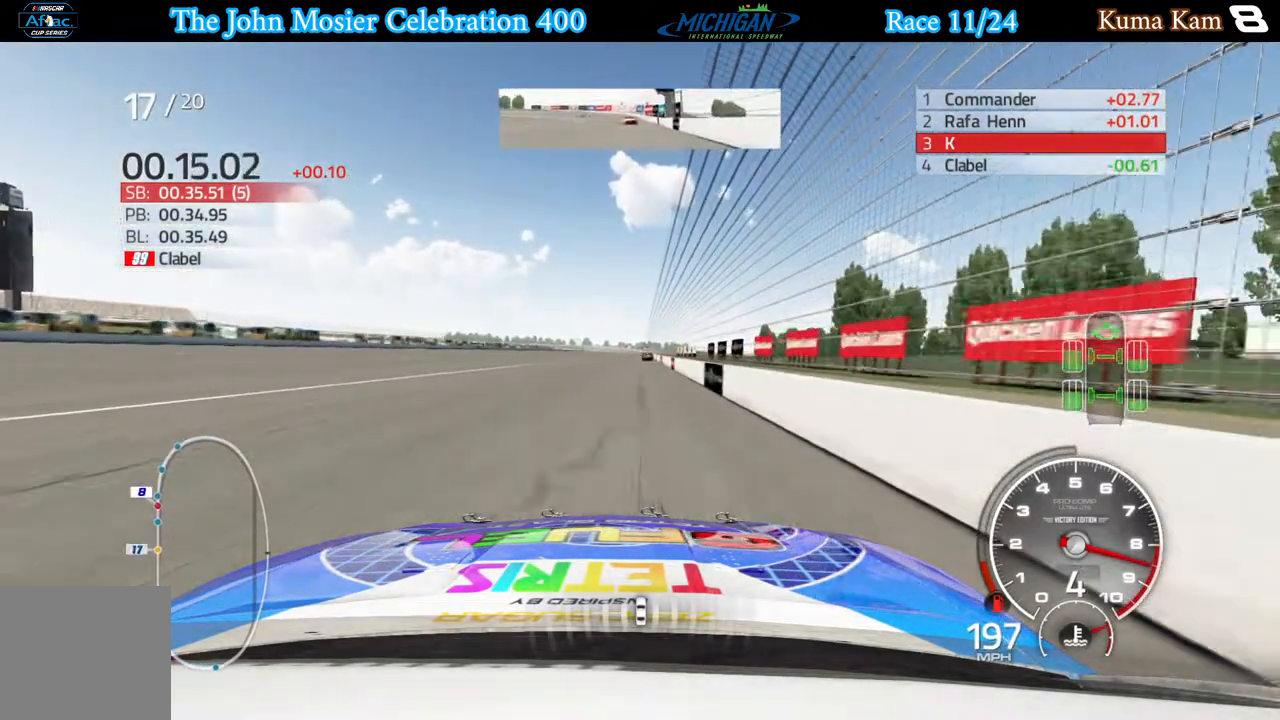
{"buttons": ["R2"], "left_stick": "center", "right_stick": "center", "events": [[67, "left_stick", "right"], [133, "left_stick", "center"], [367, "left_stick", "right"], [433, "left_stick", "center"]]}
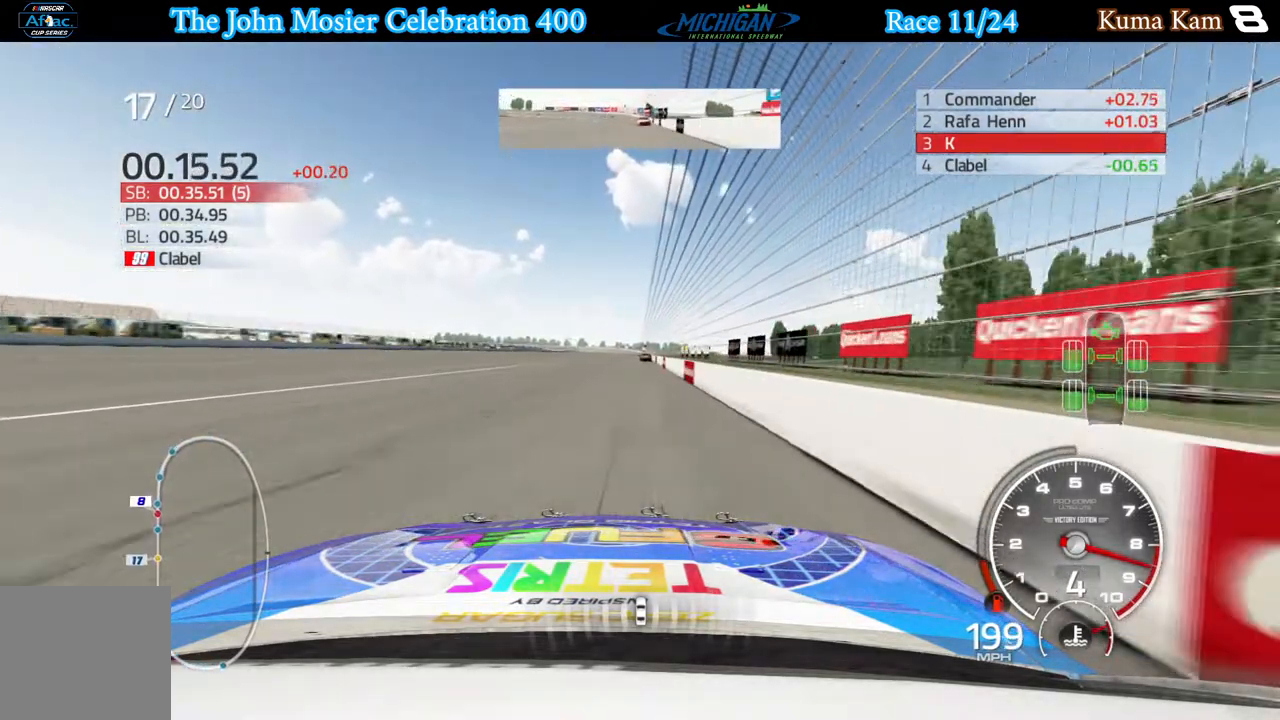
{"buttons": ["R2"], "left_stick": "right", "right_stick": "center", "events": [[483, "left_stick", "right"]]}
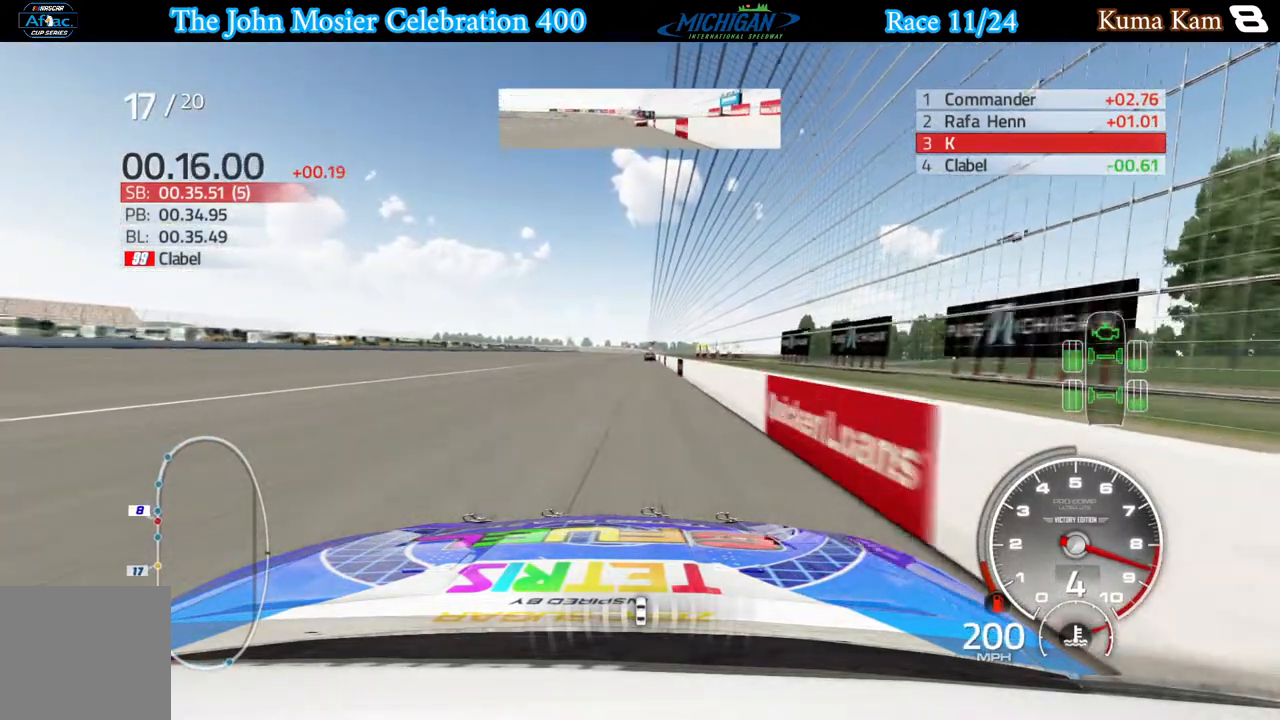
{"buttons": ["R2"], "left_stick": "center", "right_stick": "center", "events": [[67, "left_stick", "center"], [300, "left_stick", "right"], [367, "left_stick", "center"]]}
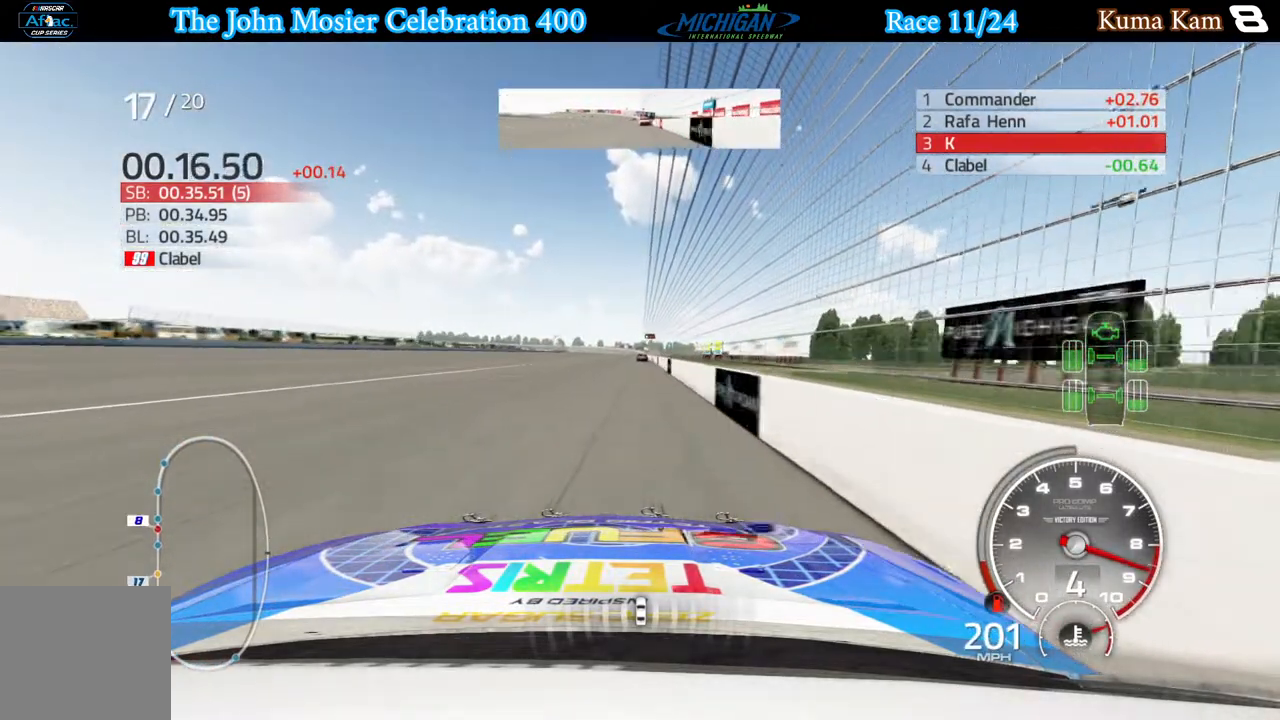
{"buttons": ["R2"], "left_stick": "center", "right_stick": "center", "events": [[317, "left_stick", "right"], [367, "left_stick", "center"]]}
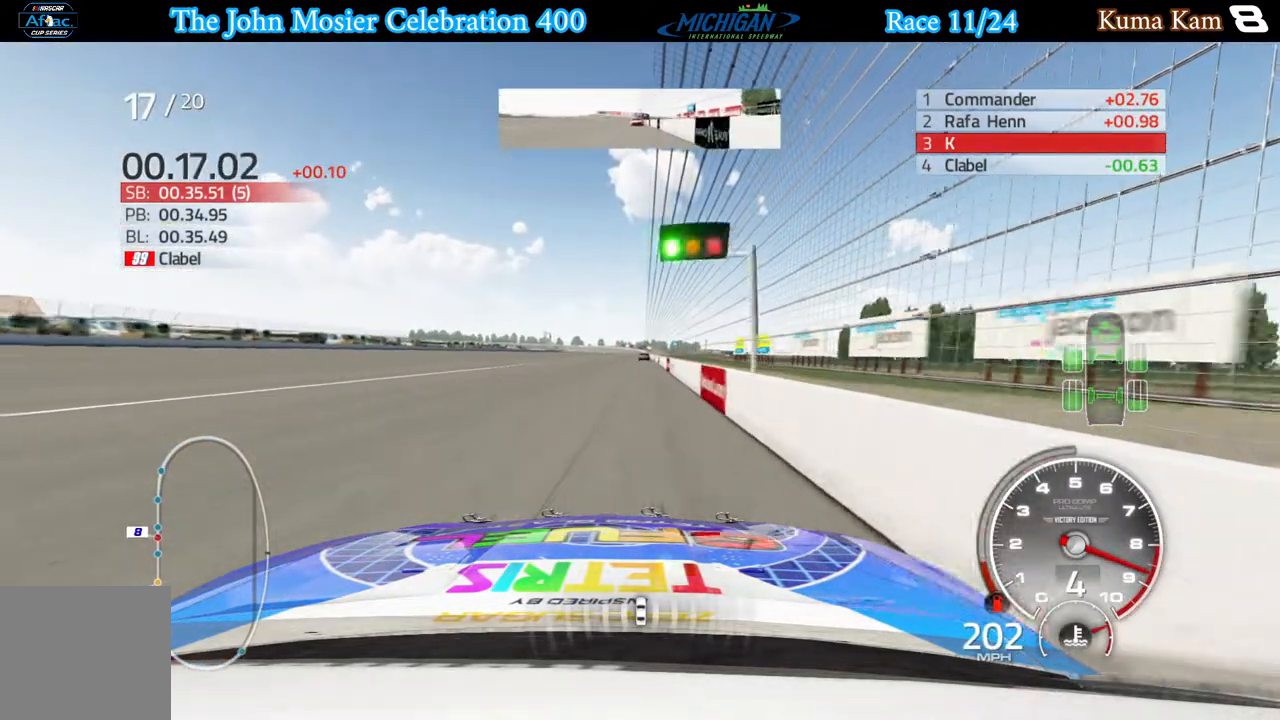
{"buttons": ["R2"], "left_stick": "center", "right_stick": "center", "events": [[133, "left_stick", "right"], [217, "left_stick", "center"], [417, "left_stick", "right"], [483, "left_stick", "center"]]}
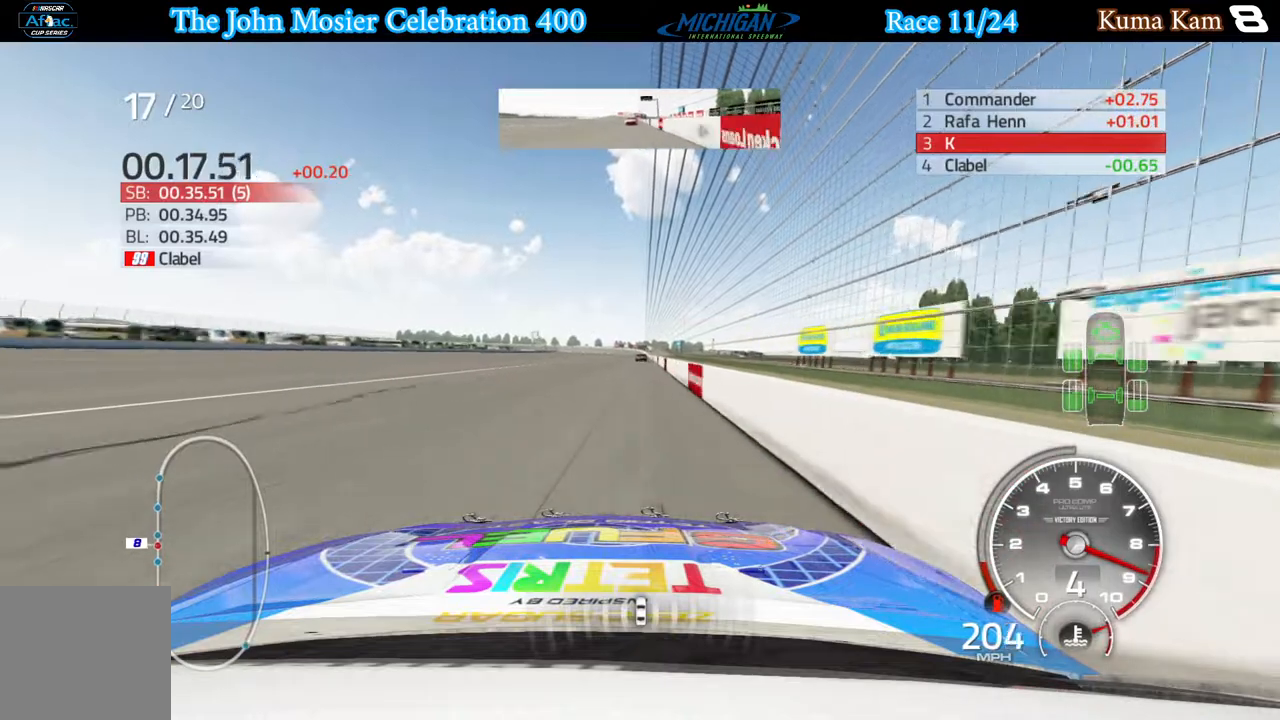
{"buttons": ["R2"], "left_stick": "right", "right_stick": "center", "events": [[500, "left_stick", "right"]]}
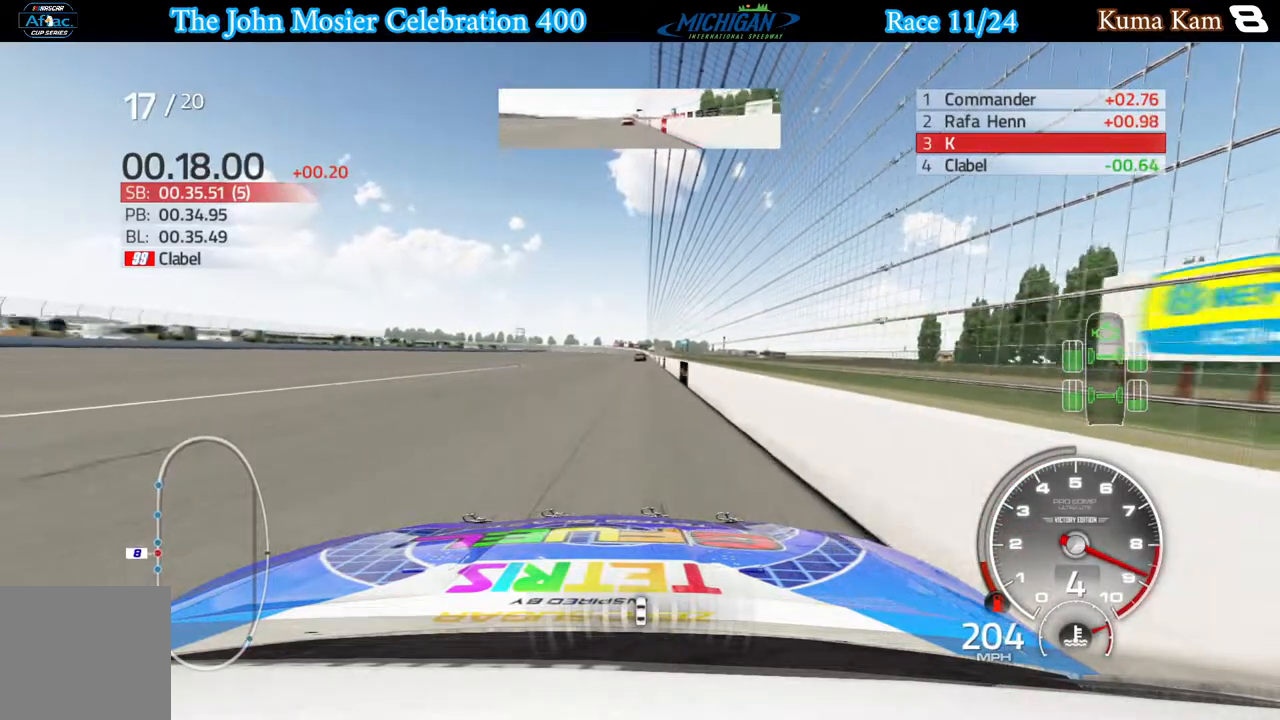
{"buttons": ["R2"], "left_stick": "center", "right_stick": "center", "events": [[50, "left_stick", "center"], [317, "left_stick", "down-right"], [367, "left_stick", "center"]]}
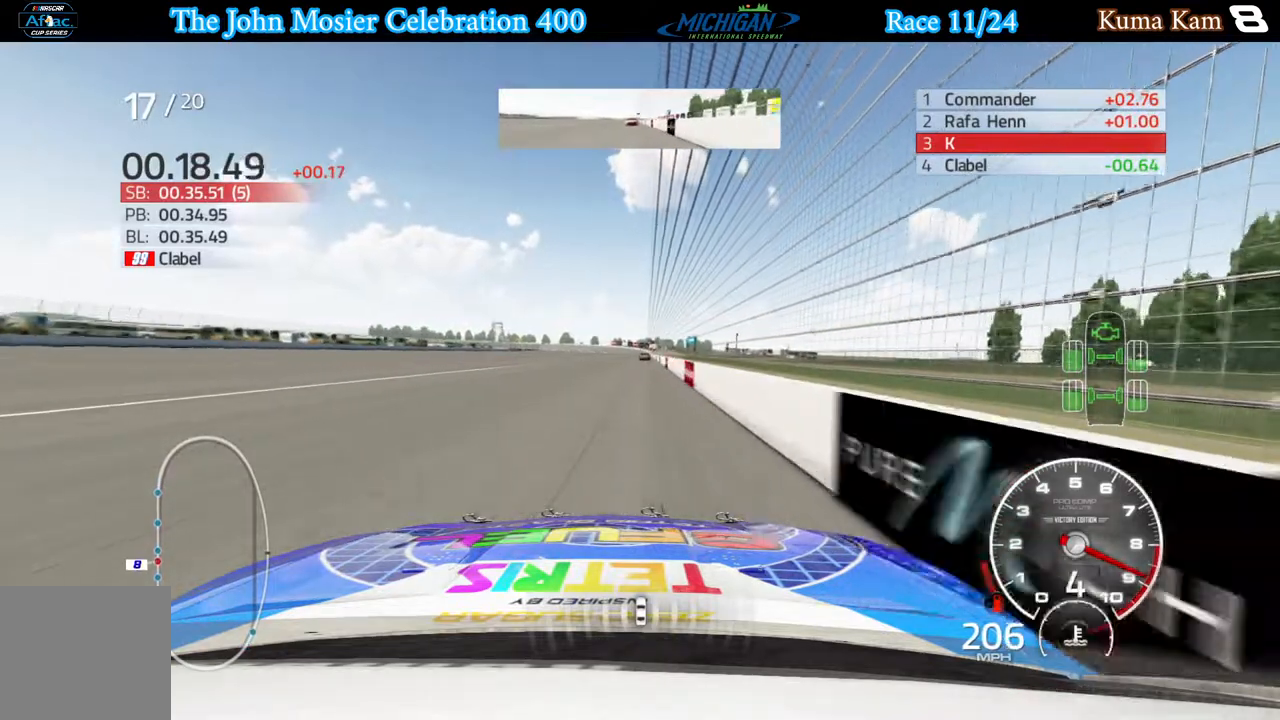
{"buttons": ["R2"], "left_stick": "center", "right_stick": "center", "events": [[100, "left_stick", "right"], [150, "left_stick", "center"], [367, "left_stick", "down-right"], [467, "left_stick", "center"]]}
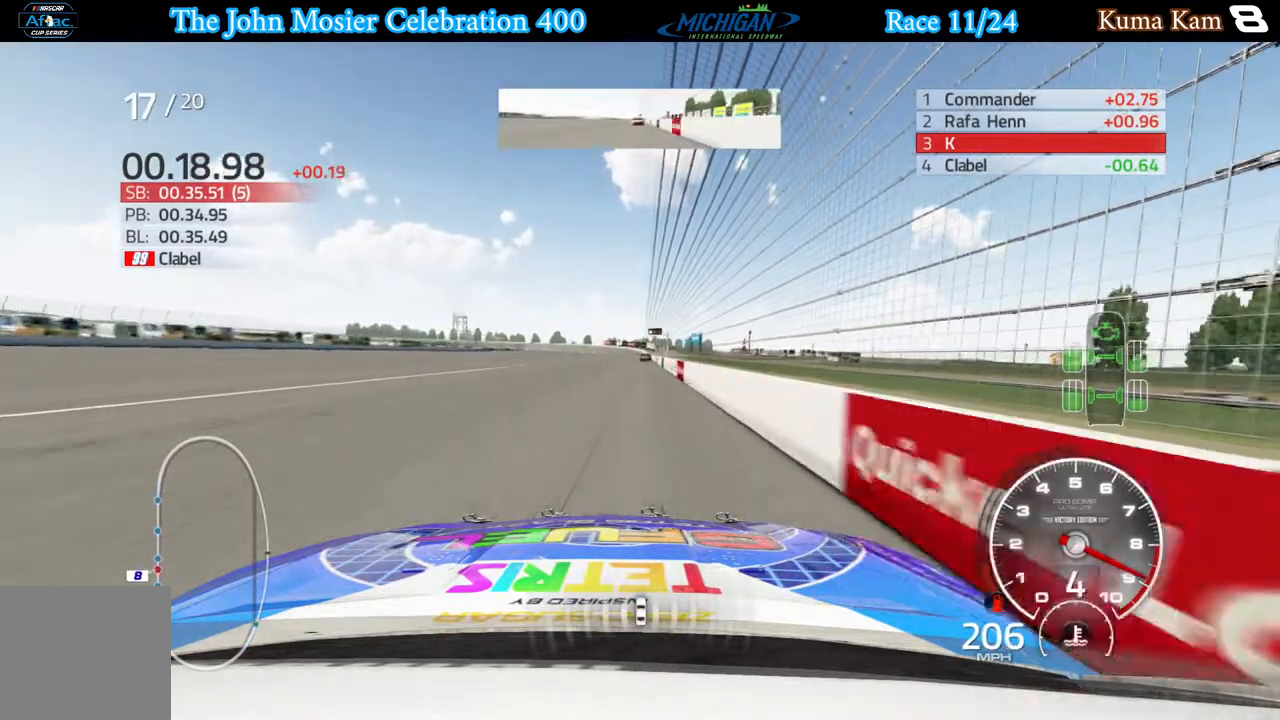
{"buttons": ["R2"], "left_stick": "center", "right_stick": "center", "events": [[383, "left_stick", "right"], [450, "left_stick", "center"]]}